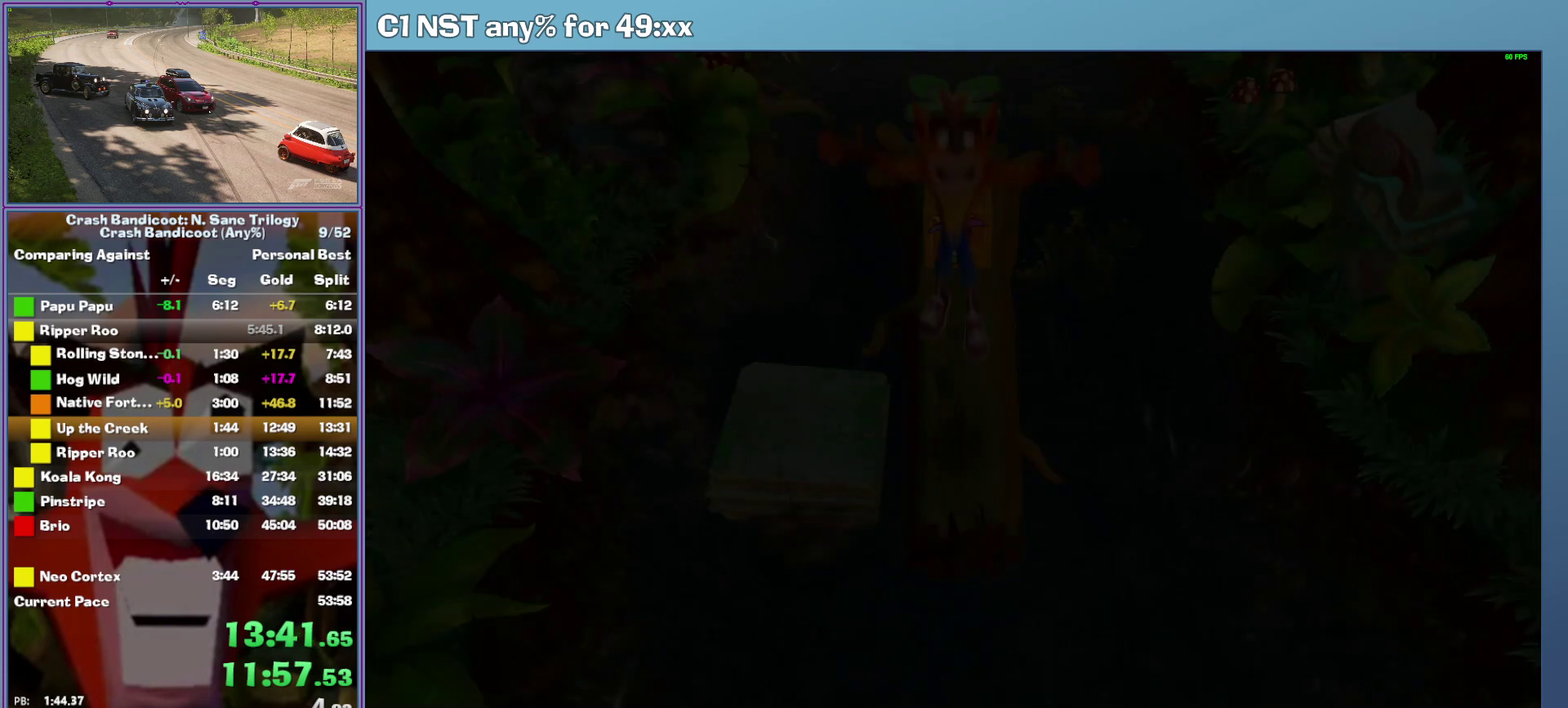
Gameplay with a controller (Xbox layout); each line is a JSON object with the inputs held at the frame after it. "events" lists button and stick changes between this image and that frame as [ms after this image, input, new state], when the widget could be followed in between. This document gives stick clicks only as held states, not as events. Not read: R3 right_stick.
{"buttons": [], "left_stick": "up", "events": [[300, "left_stick", "up"]]}
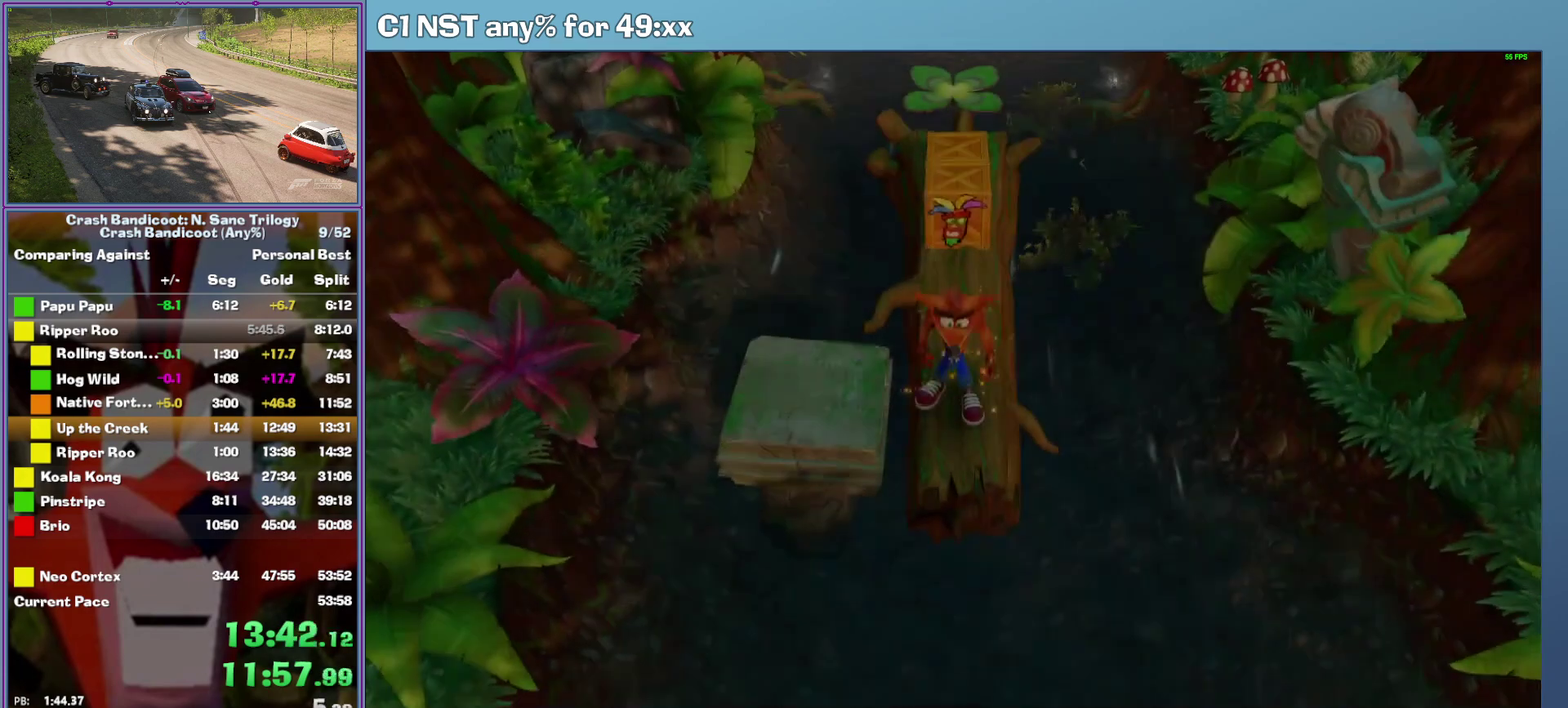
{"buttons": ["A"], "left_stick": "up", "events": [[340, "A", "down"]]}
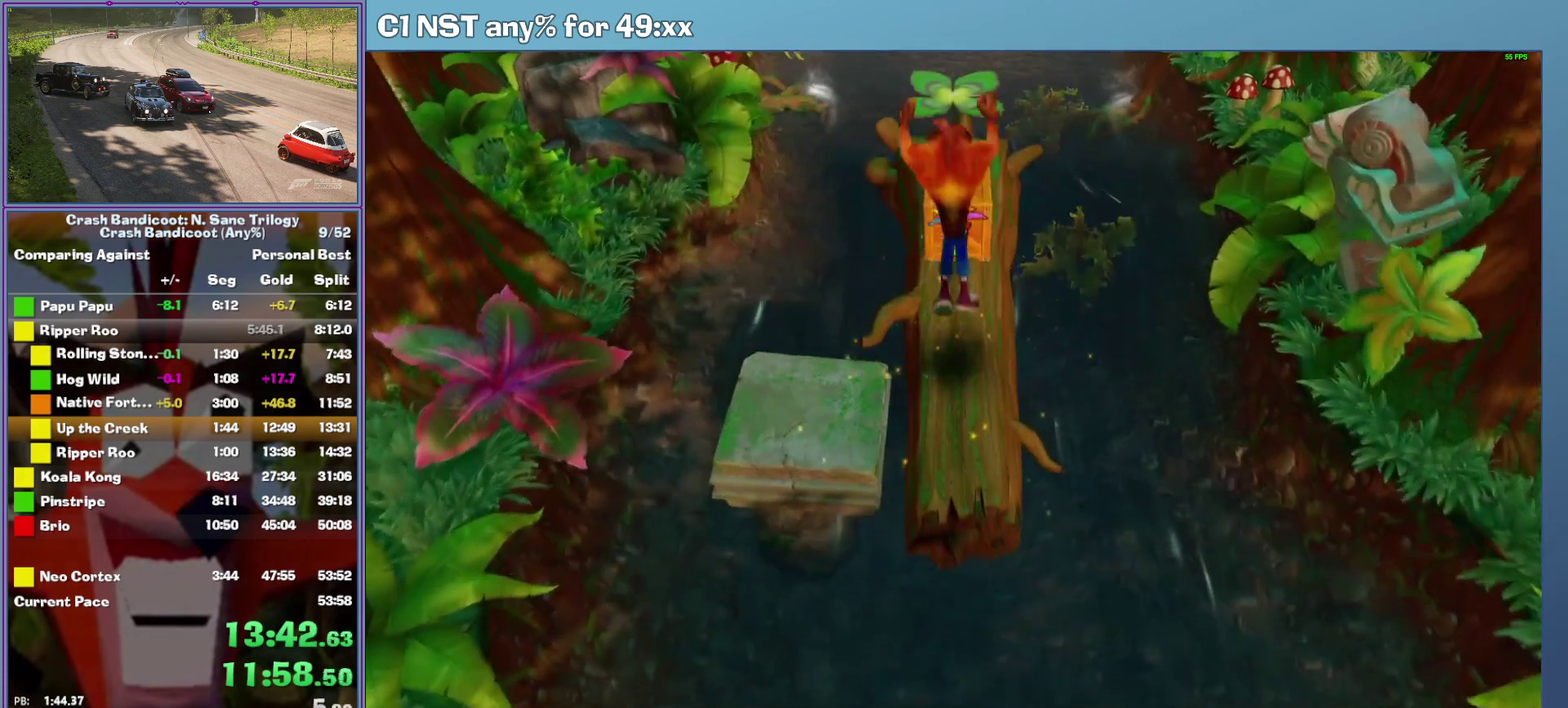
{"buttons": [], "left_stick": "up", "events": [[140, "A", "up"], [280, "X", "down"], [460, "X", "up"]]}
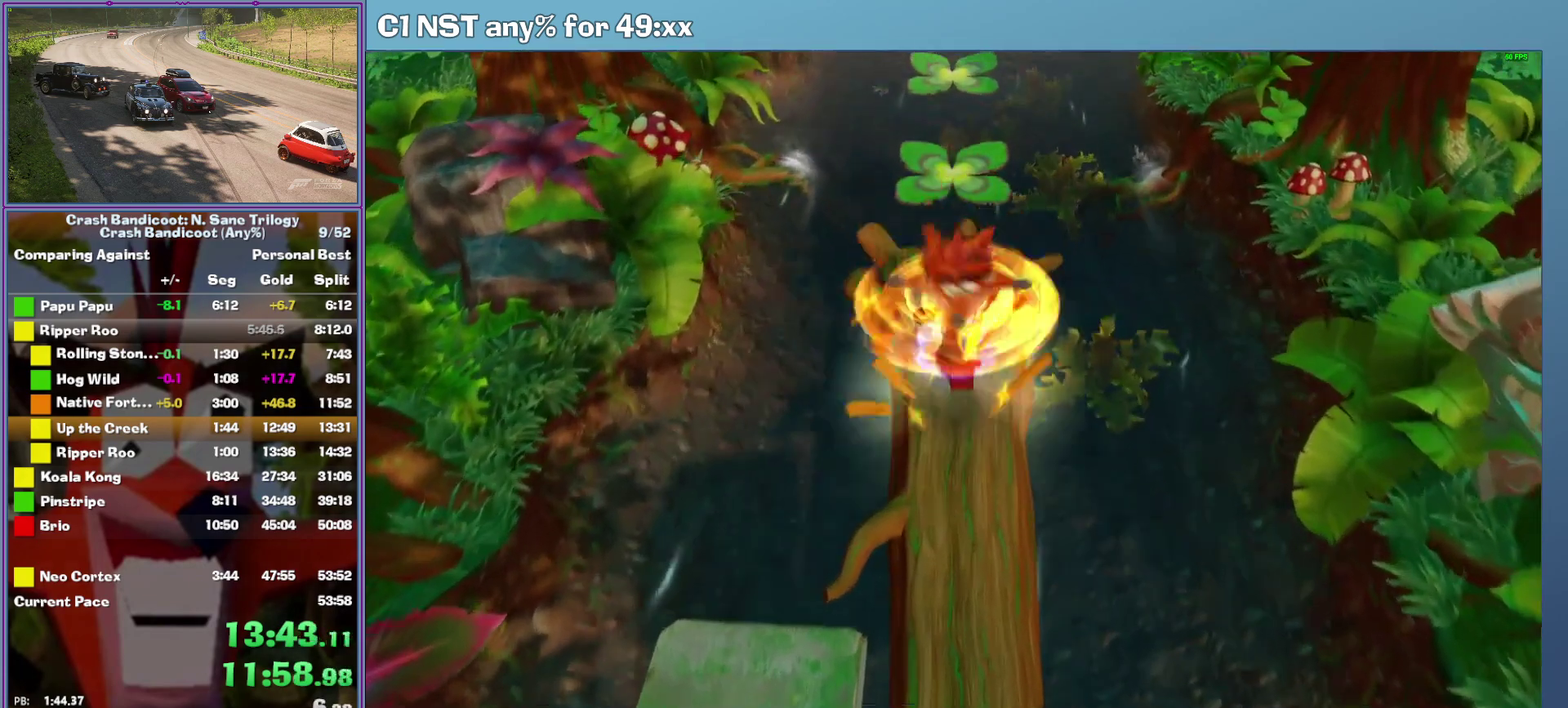
{"buttons": ["A"], "left_stick": "up", "events": [[380, "A", "down"]]}
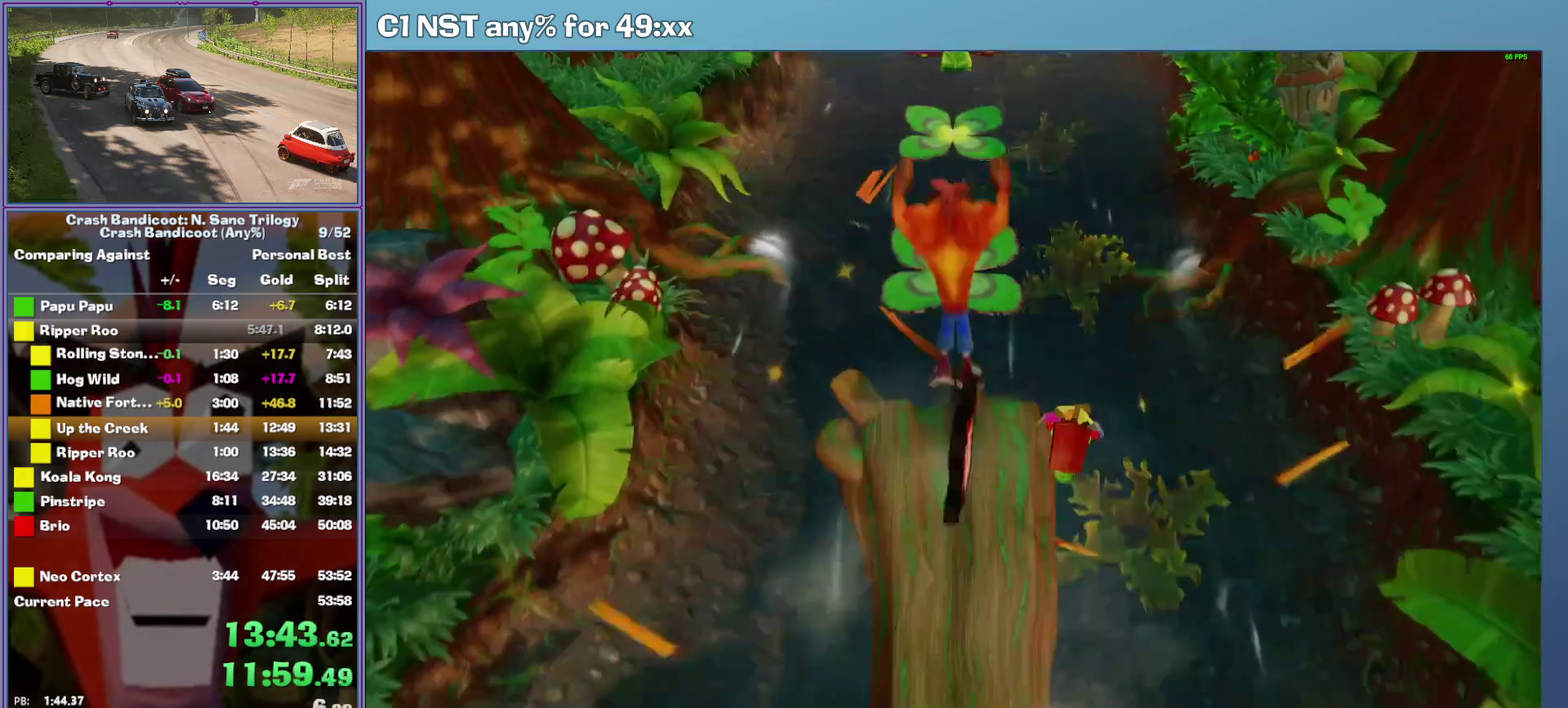
{"buttons": [], "left_stick": "up", "events": [[240, "A", "up"]]}
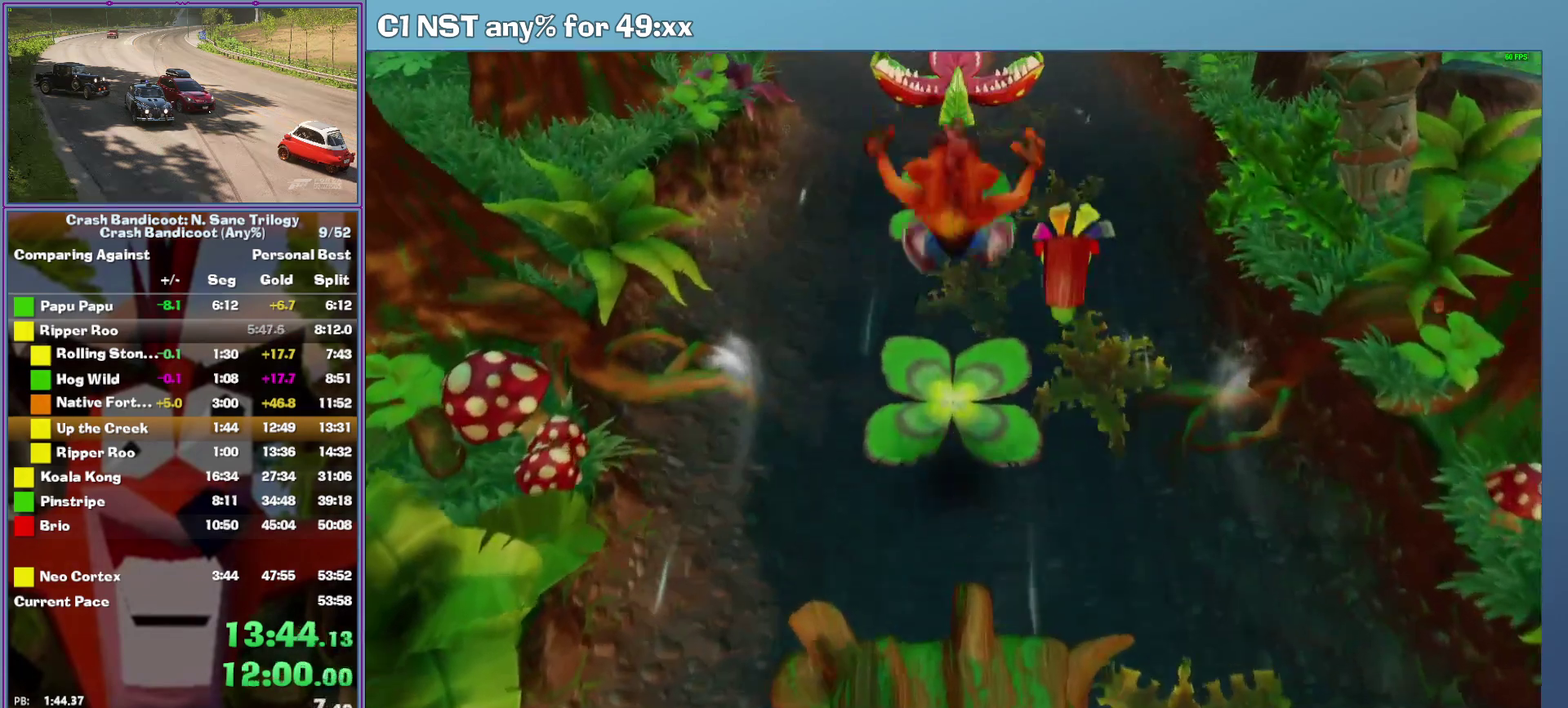
{"buttons": ["A"], "left_stick": "up", "events": [[220, "A", "down"]]}
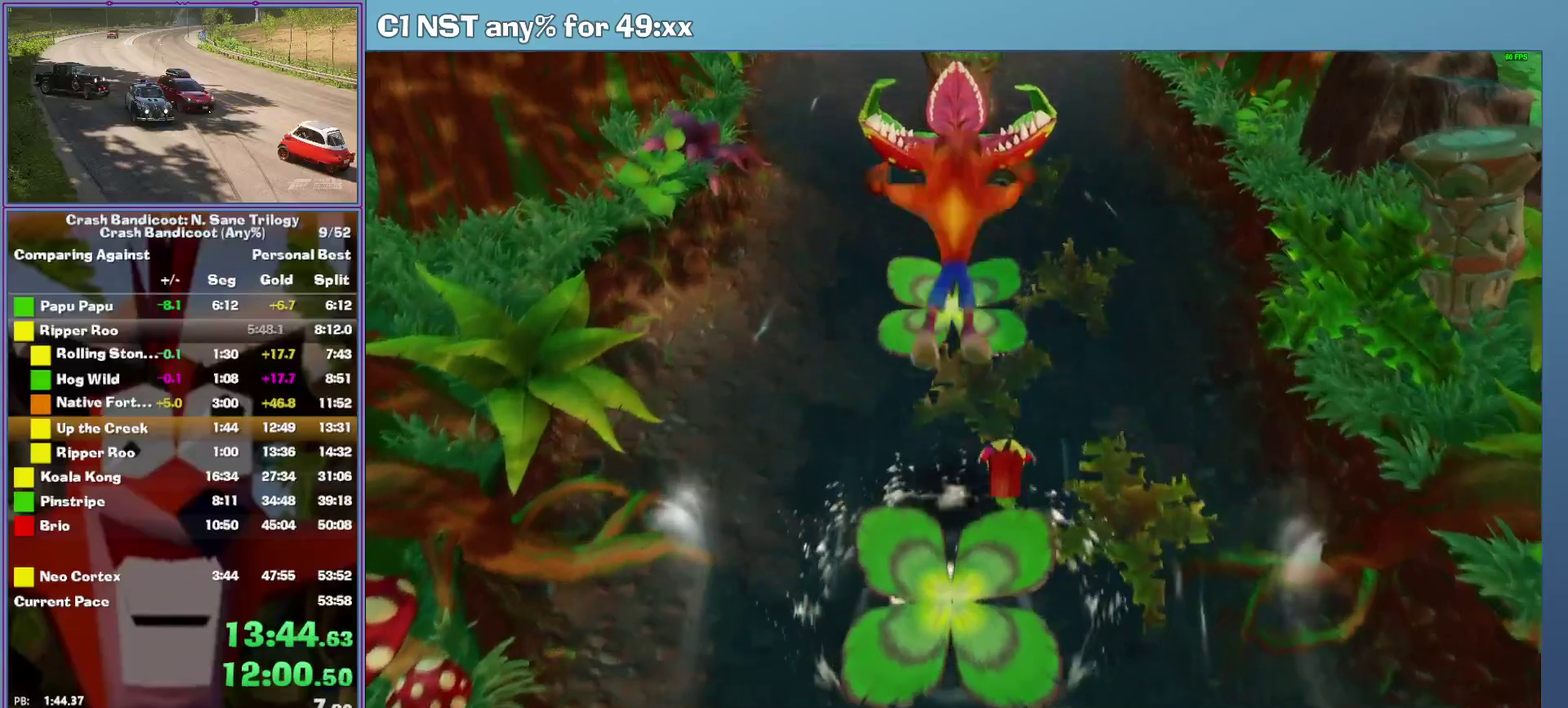
{"buttons": [], "left_stick": "up", "events": [[180, "A", "up"]]}
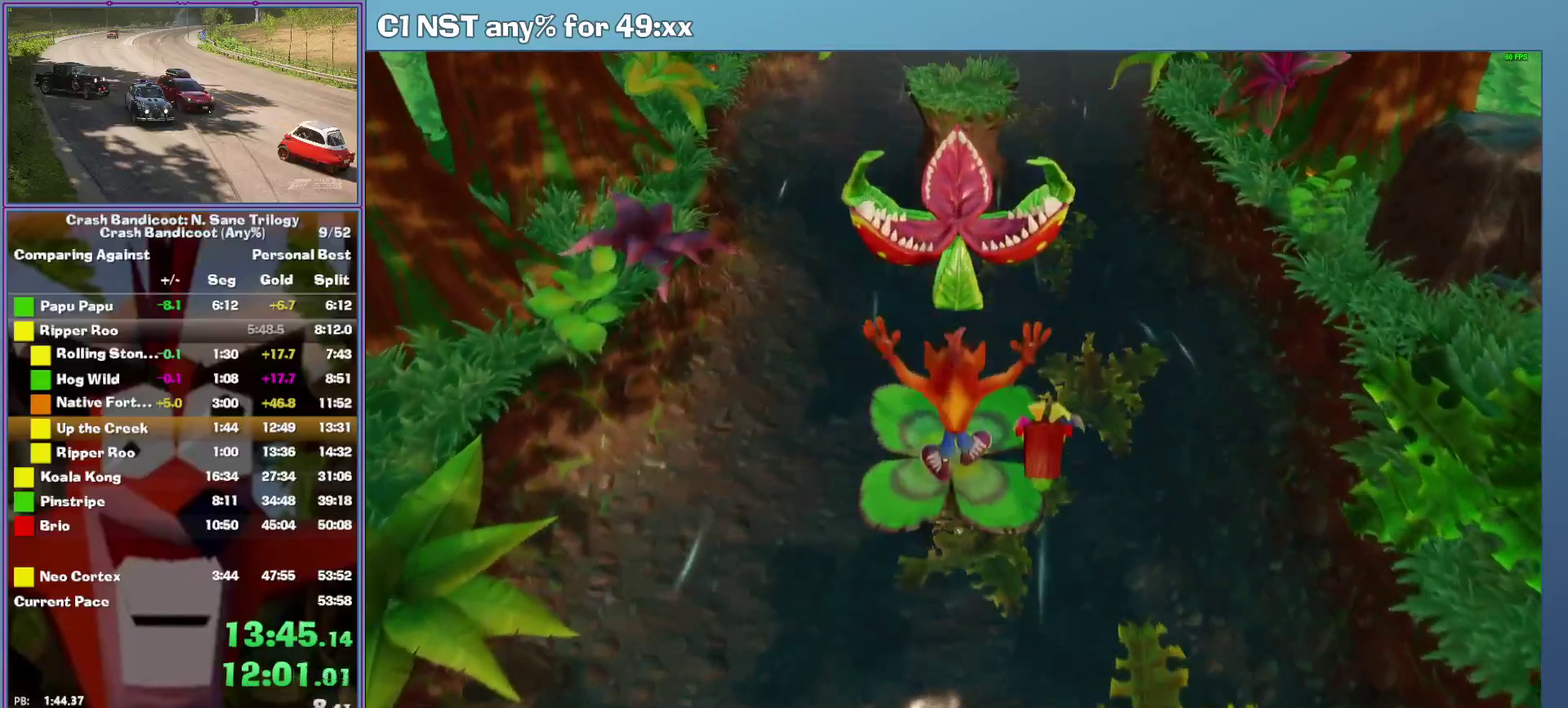
{"buttons": ["A"], "left_stick": "up", "events": [[60, "A", "down"]]}
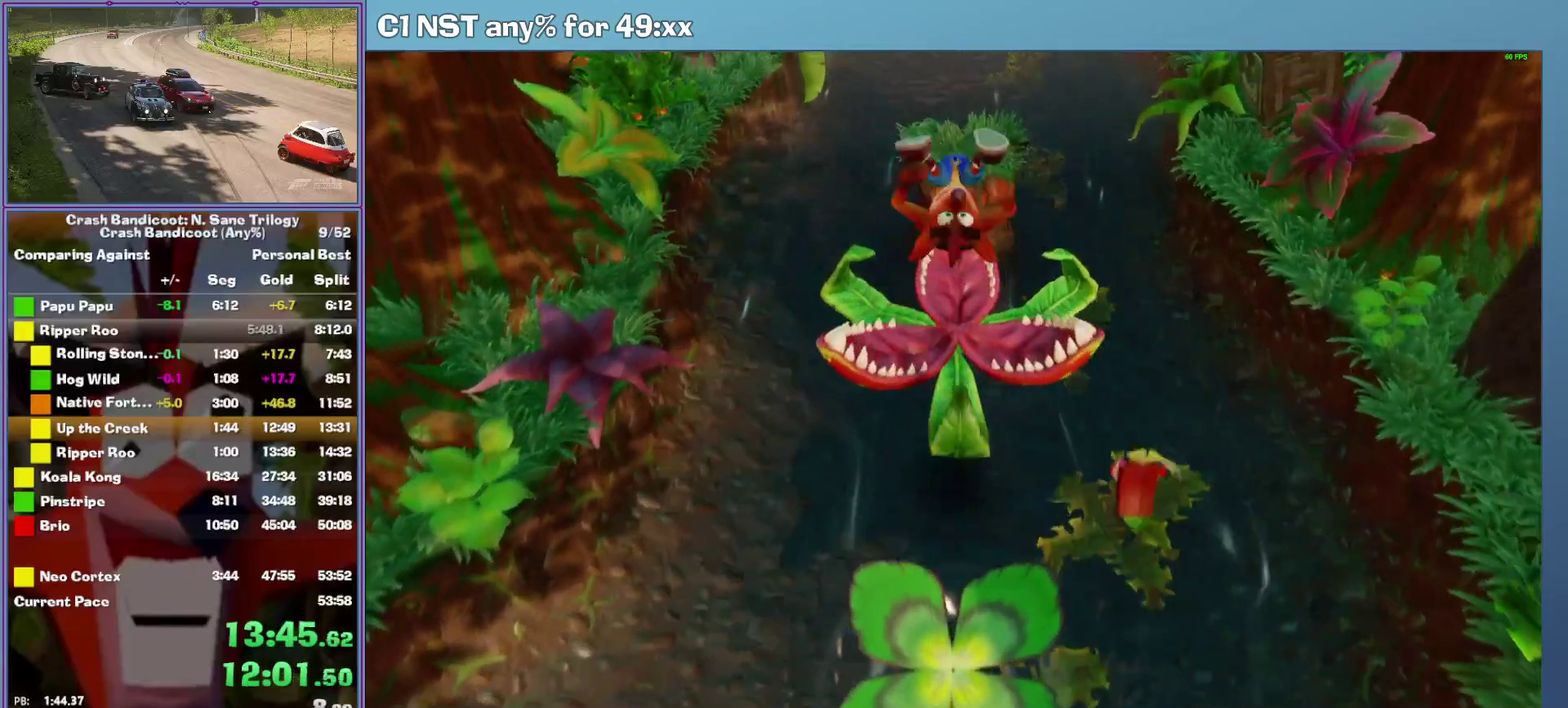
{"buttons": ["A"], "left_stick": "up", "events": [[20, "A", "up"], [340, "A", "down"]]}
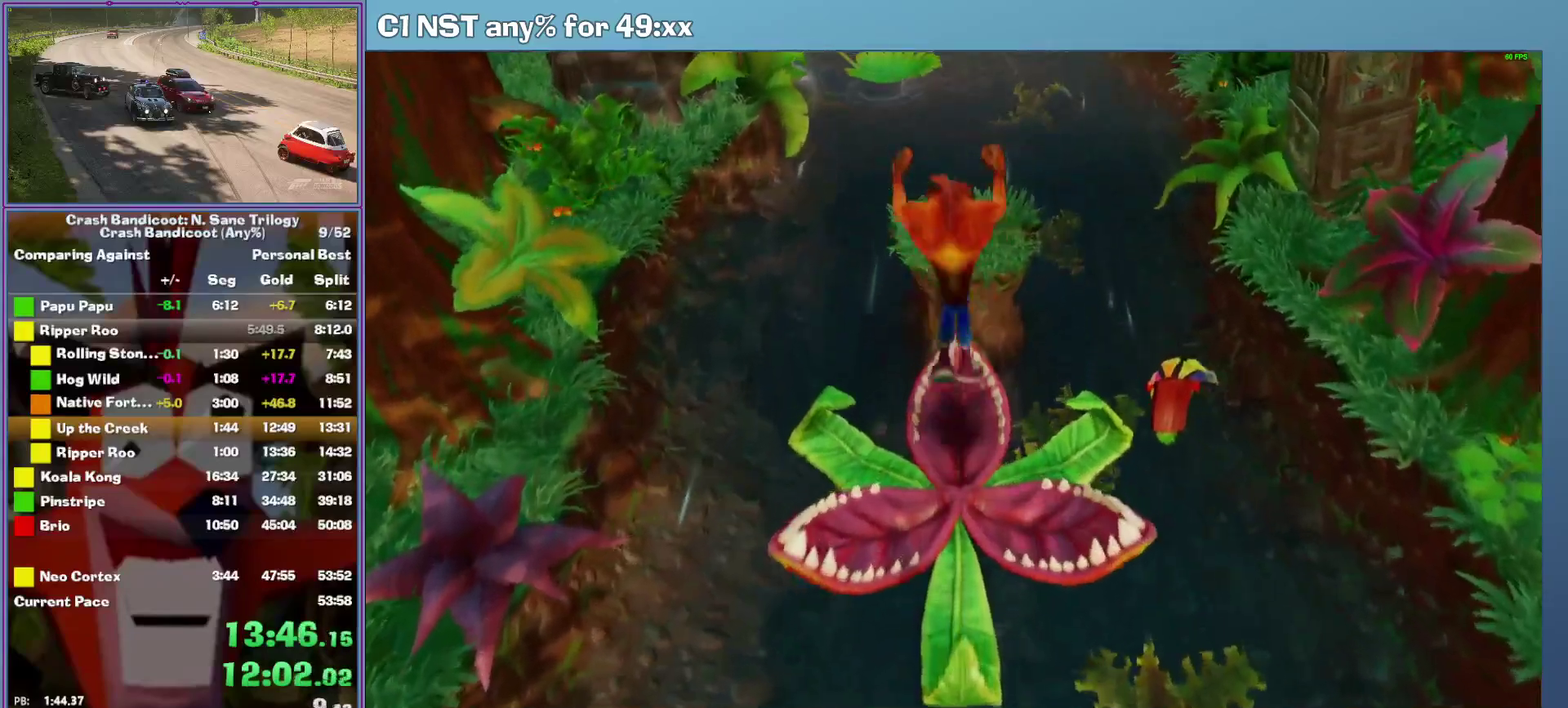
{"buttons": [], "left_stick": "up", "events": [[280, "A", "up"]]}
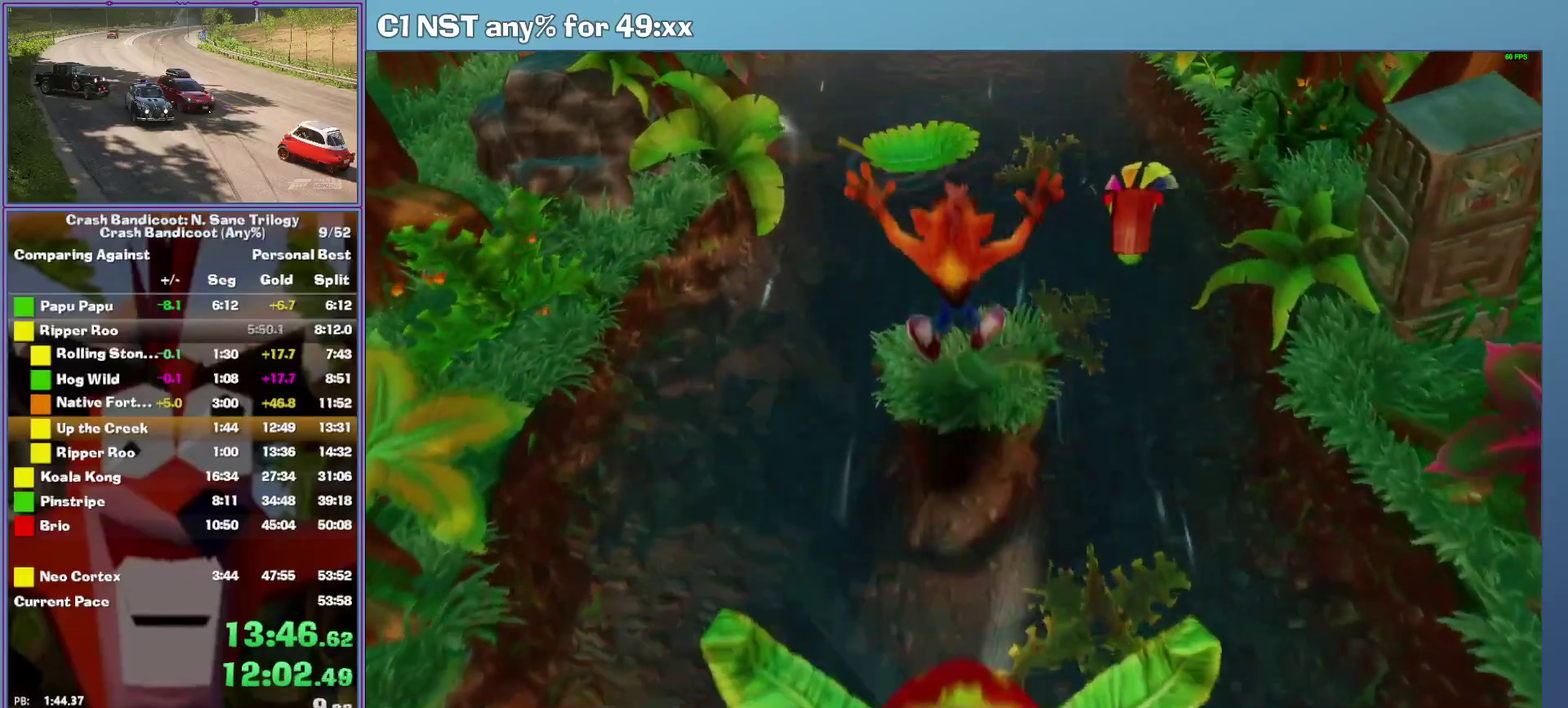
{"buttons": ["A"], "left_stick": "up", "events": [[300, "A", "down"]]}
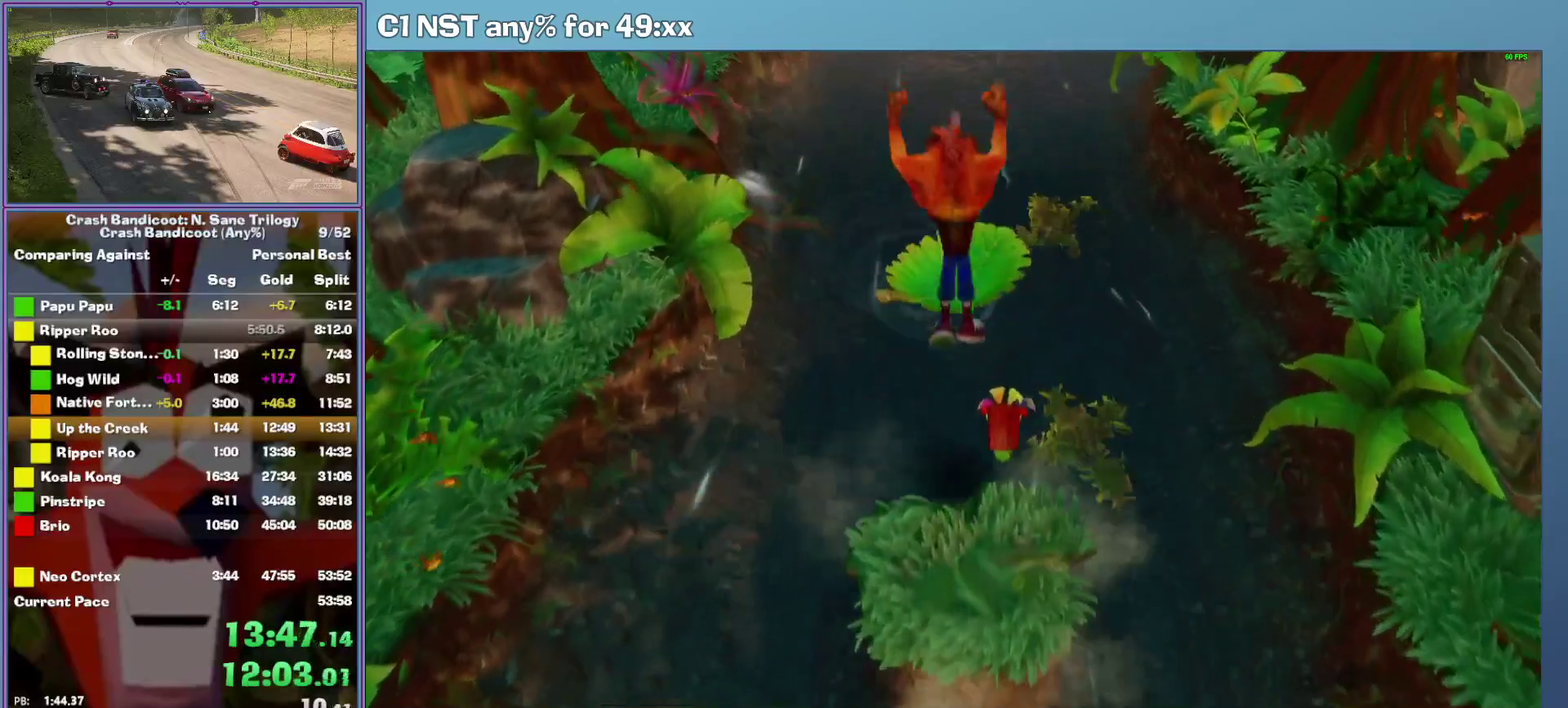
{"buttons": [], "left_stick": "up-right", "events": [[140, "A", "up"], [480, "left_stick", "up-right"]]}
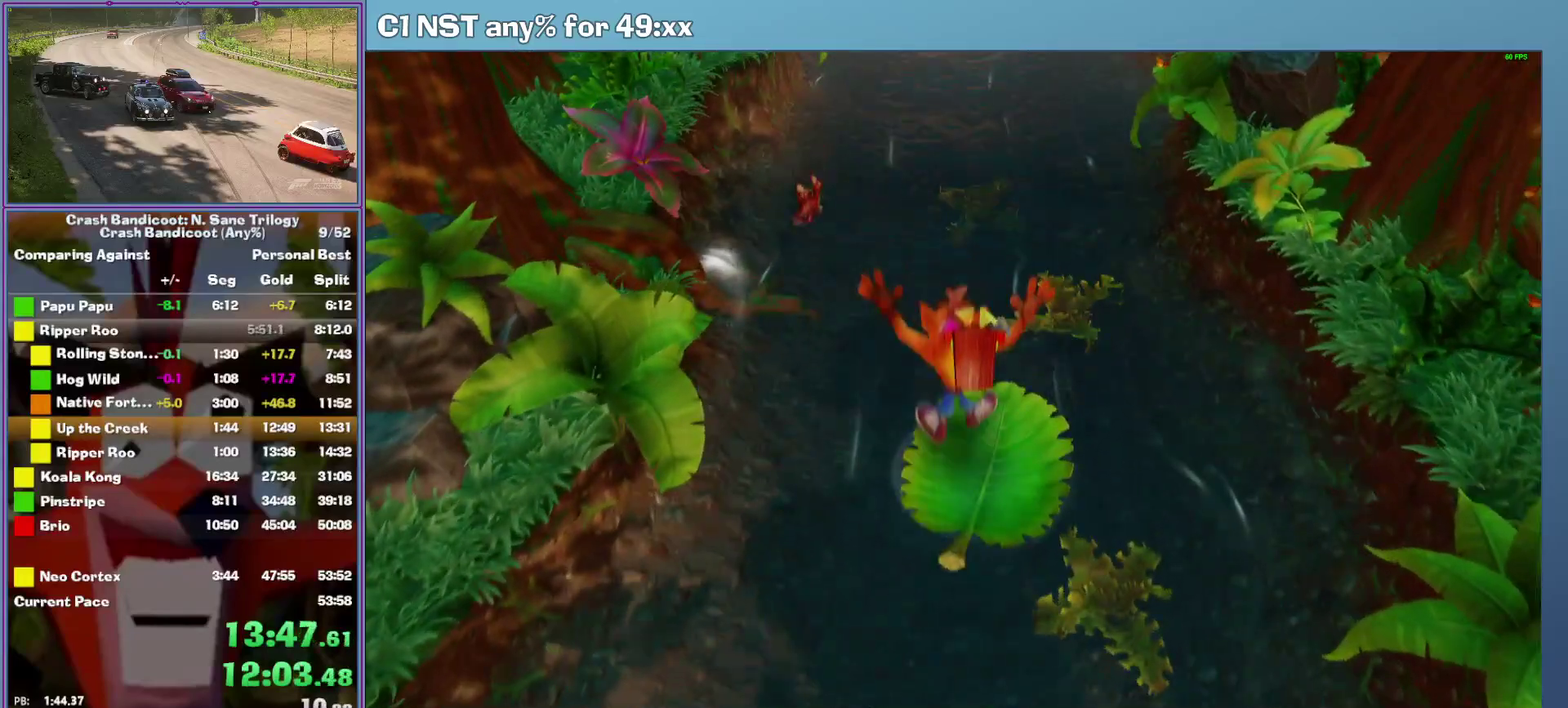
{"buttons": [], "left_stick": "right", "events": [[120, "left_stick", "center"], [360, "left_stick", "right"]]}
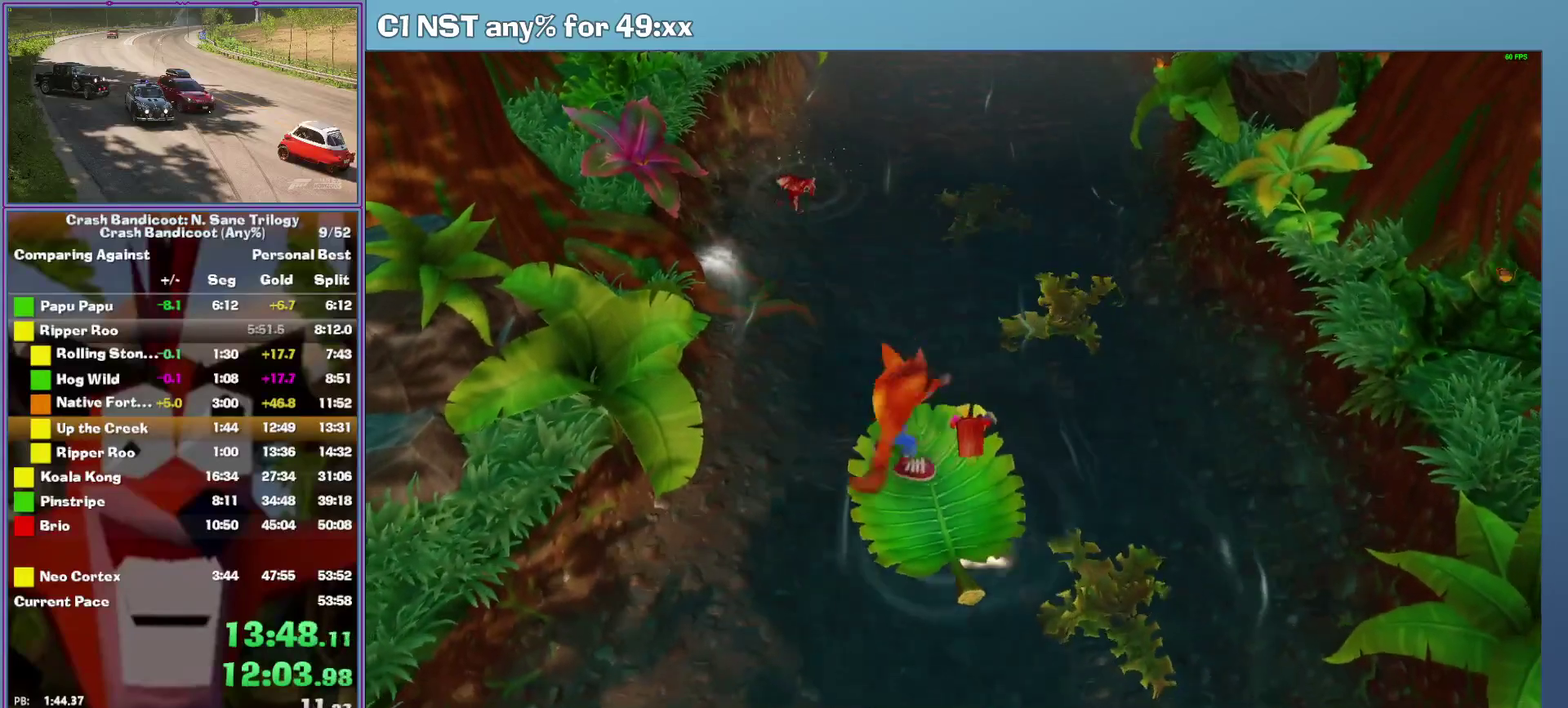
{"buttons": [], "left_stick": "right", "events": [[100, "left_stick", "center"], [400, "left_stick", "right"]]}
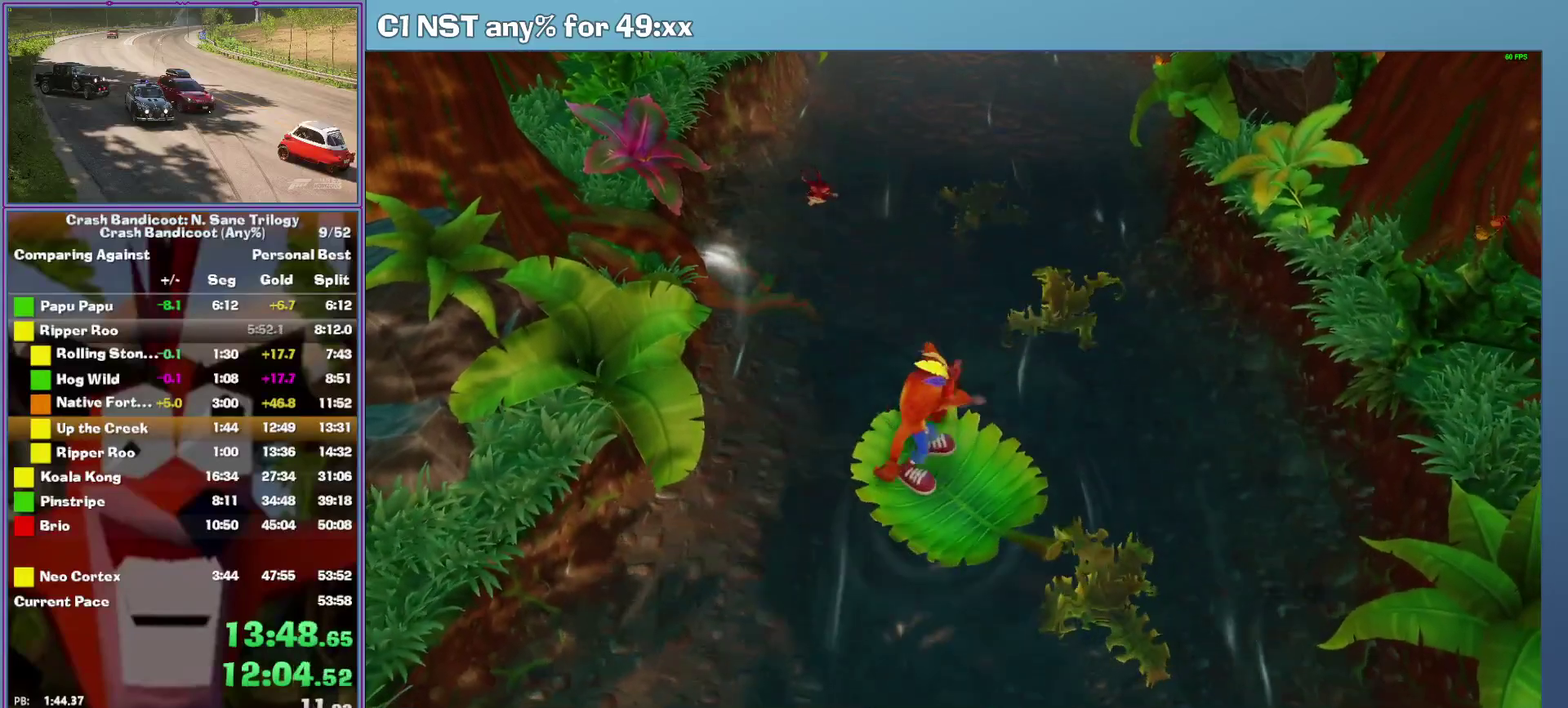
{"buttons": [], "left_stick": "center", "events": [[100, "left_stick", "center"], [320, "left_stick", "right"], [500, "left_stick", "center"]]}
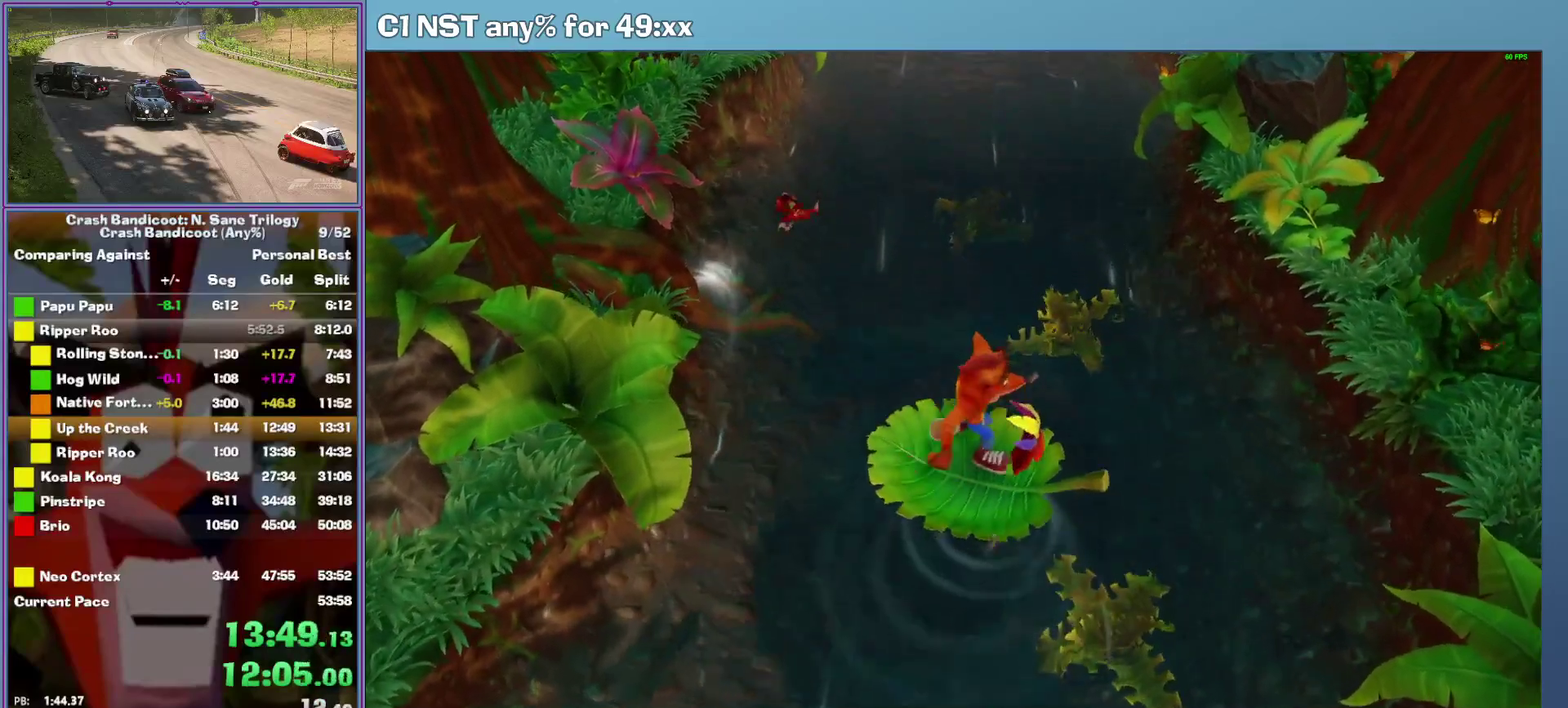
{"buttons": [], "left_stick": "center", "events": []}
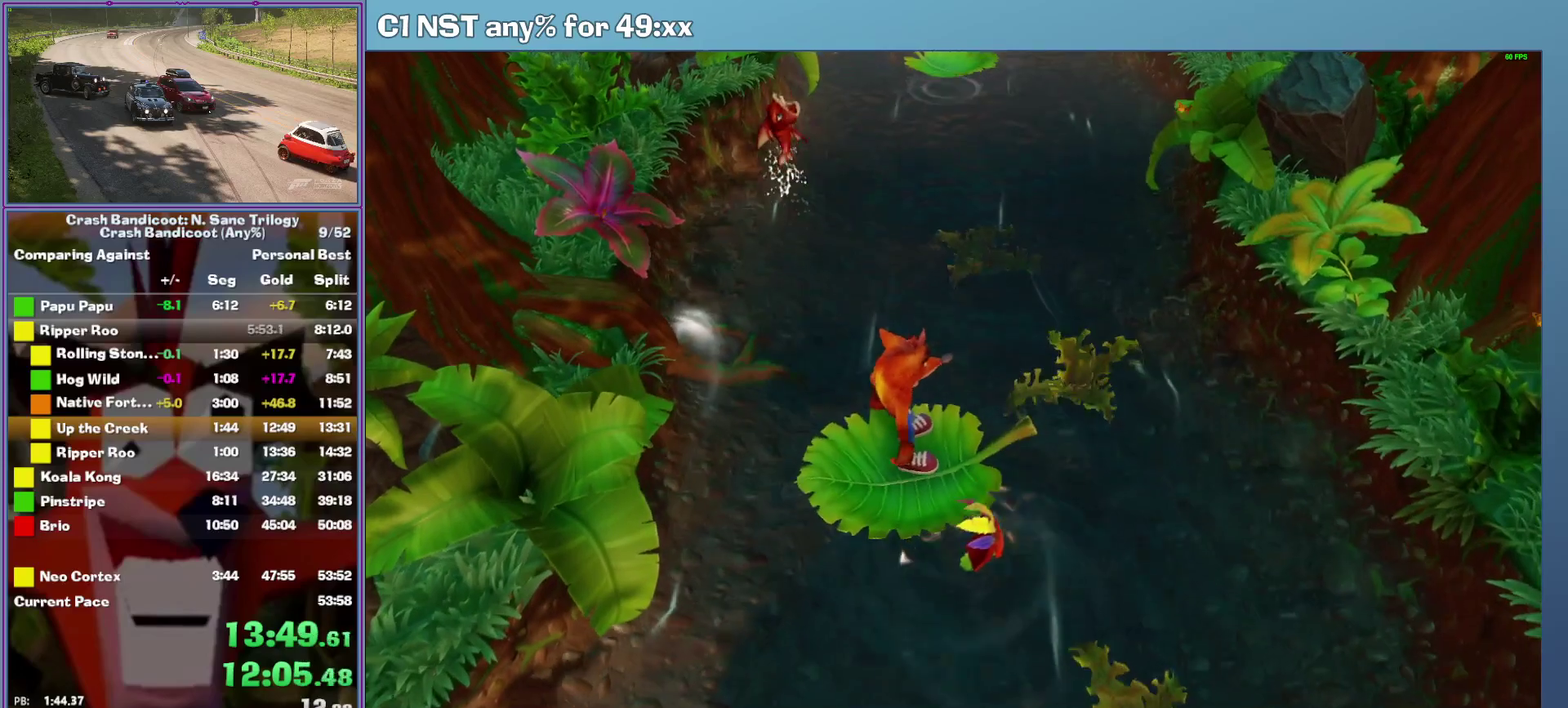
{"buttons": [], "left_stick": "up-right", "events": [[400, "left_stick", "up-right"]]}
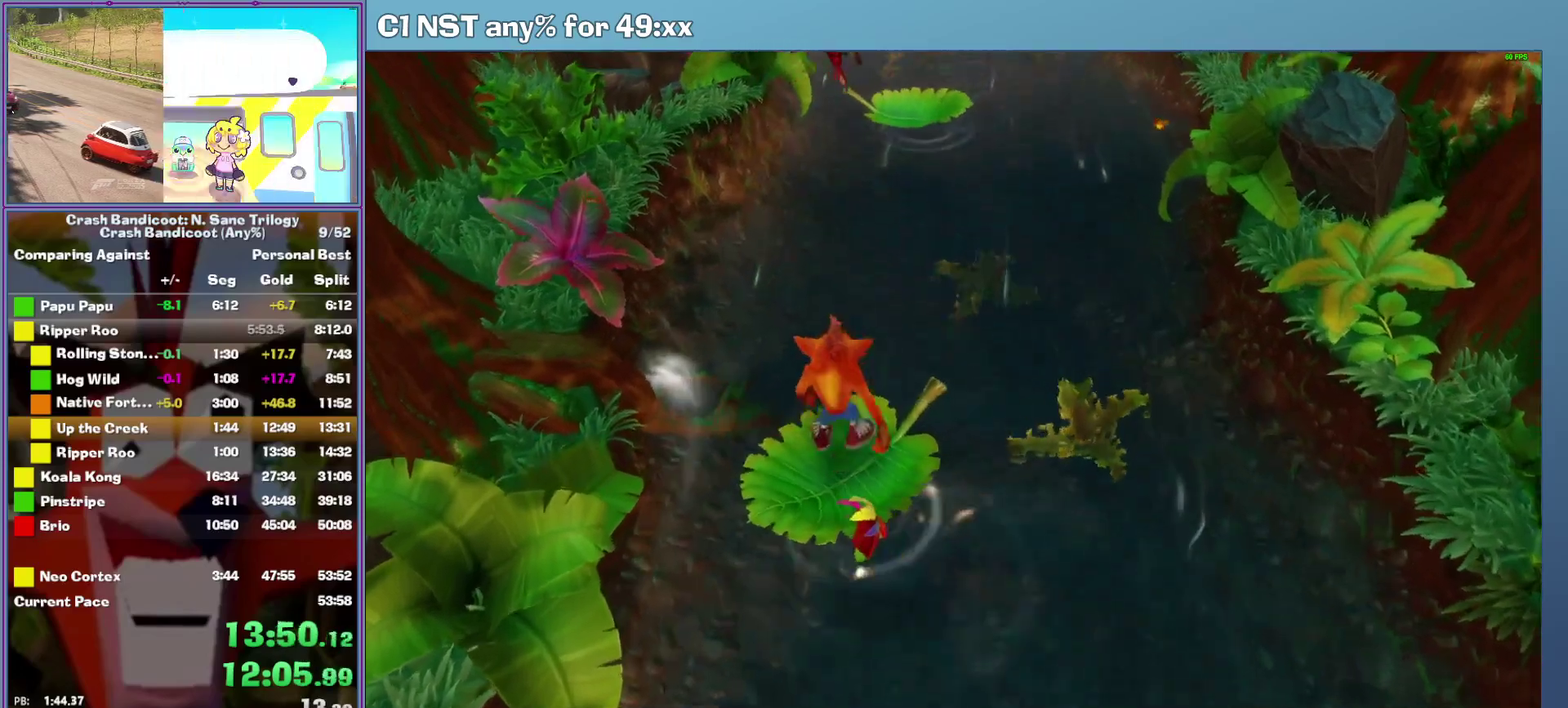
{"buttons": ["A"], "left_stick": "up-right", "events": [[220, "A", "down"]]}
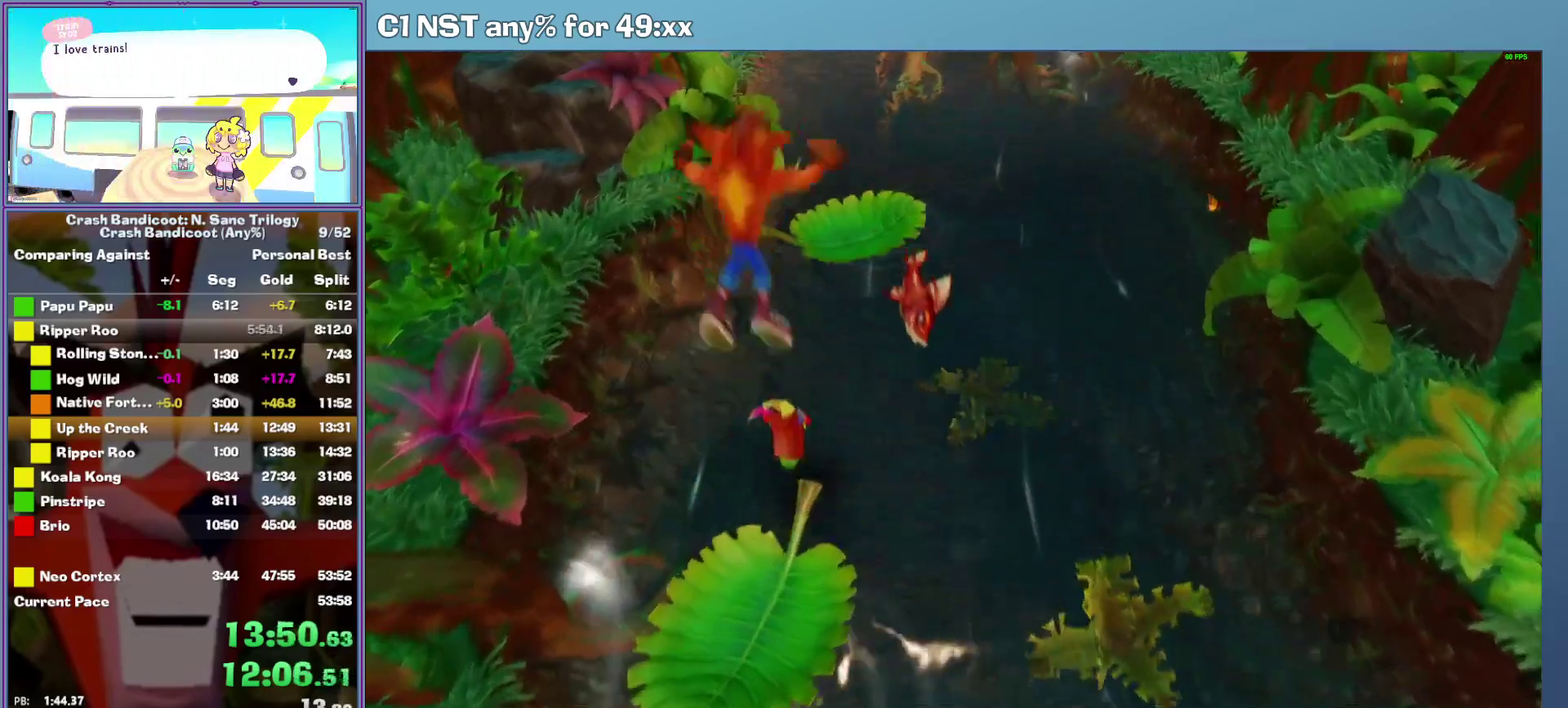
{"buttons": ["X"], "left_stick": "up", "events": [[60, "left_stick", "up"], [340, "A", "up"], [420, "X", "down"]]}
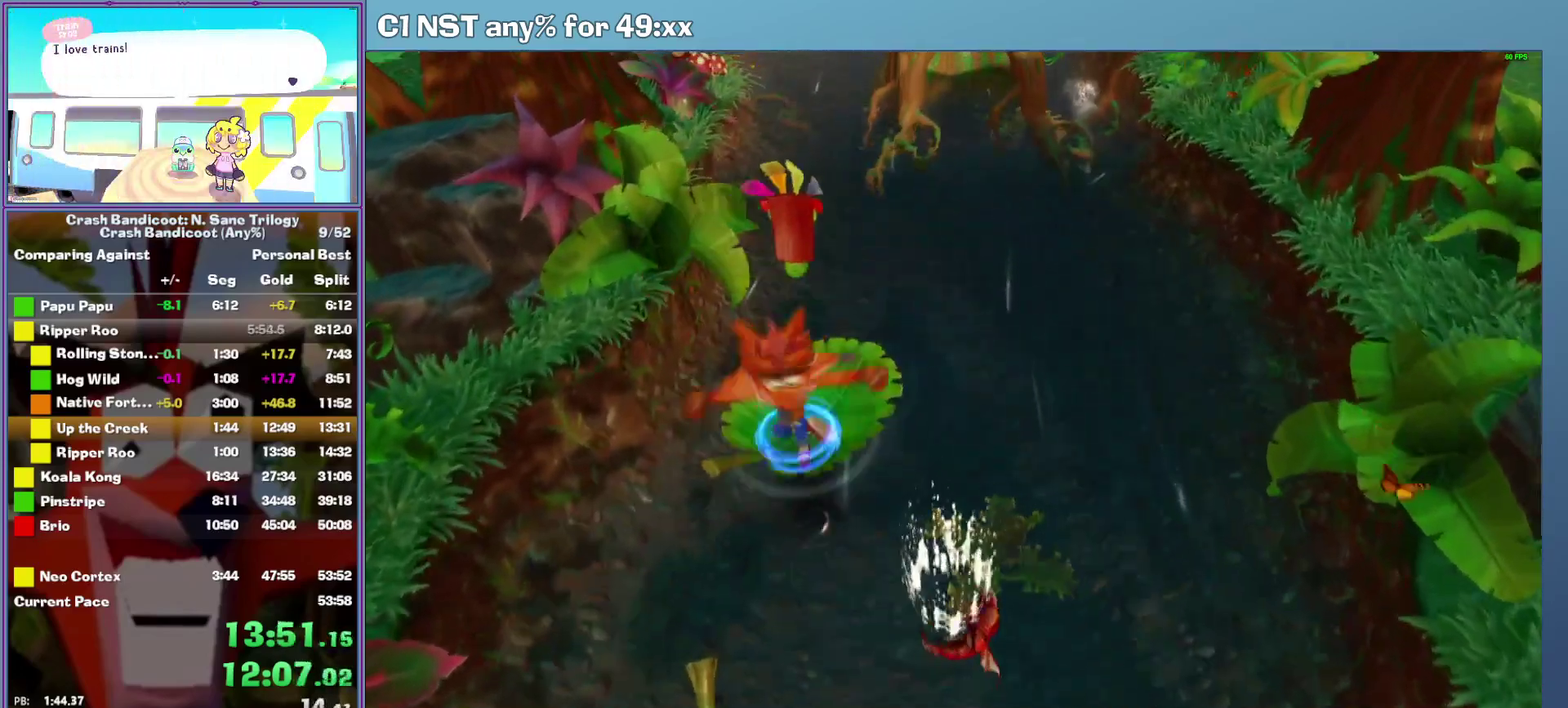
{"buttons": [], "left_stick": "center", "events": [[100, "X", "up"], [120, "left_stick", "up-right"], [200, "left_stick", "center"]]}
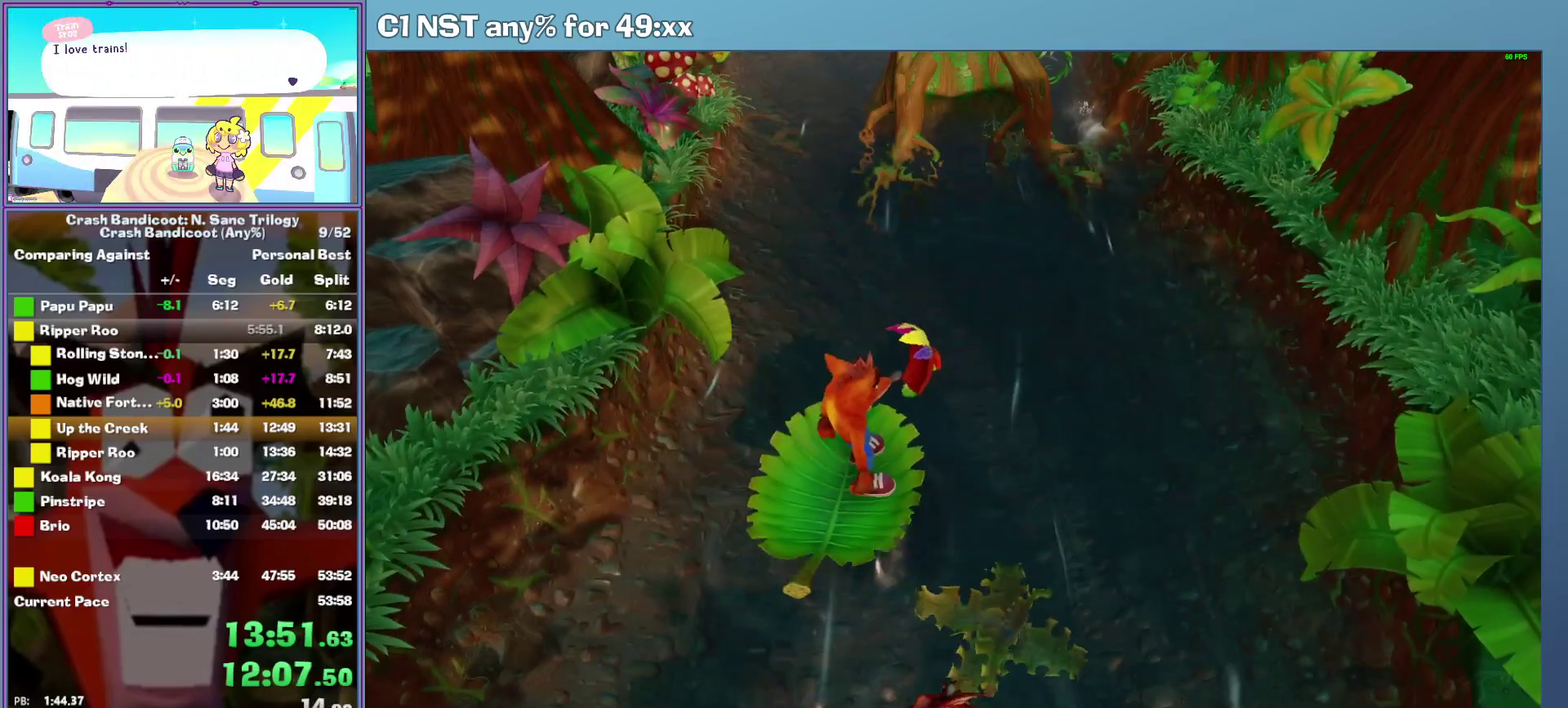
{"buttons": [], "left_stick": "center", "events": []}
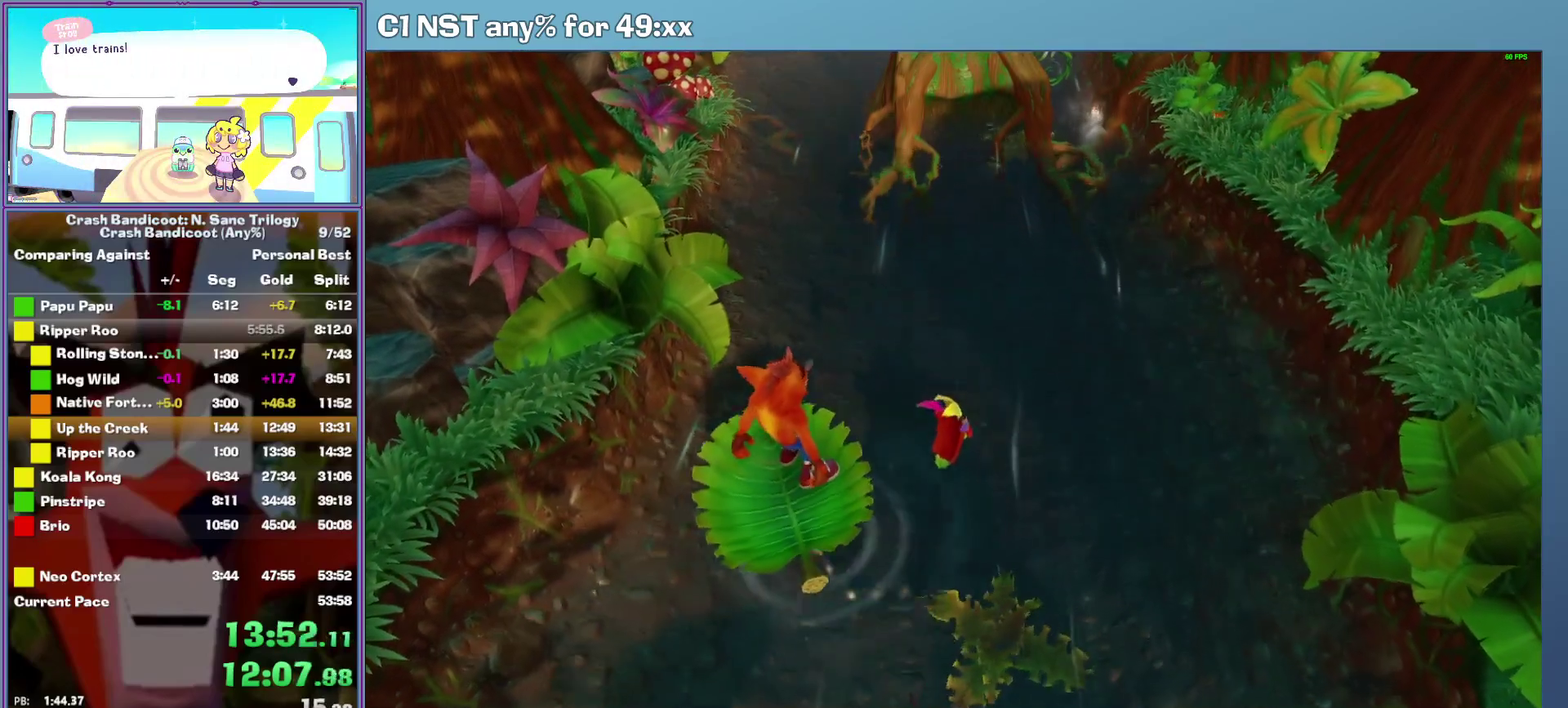
{"buttons": [], "left_stick": "center", "events": []}
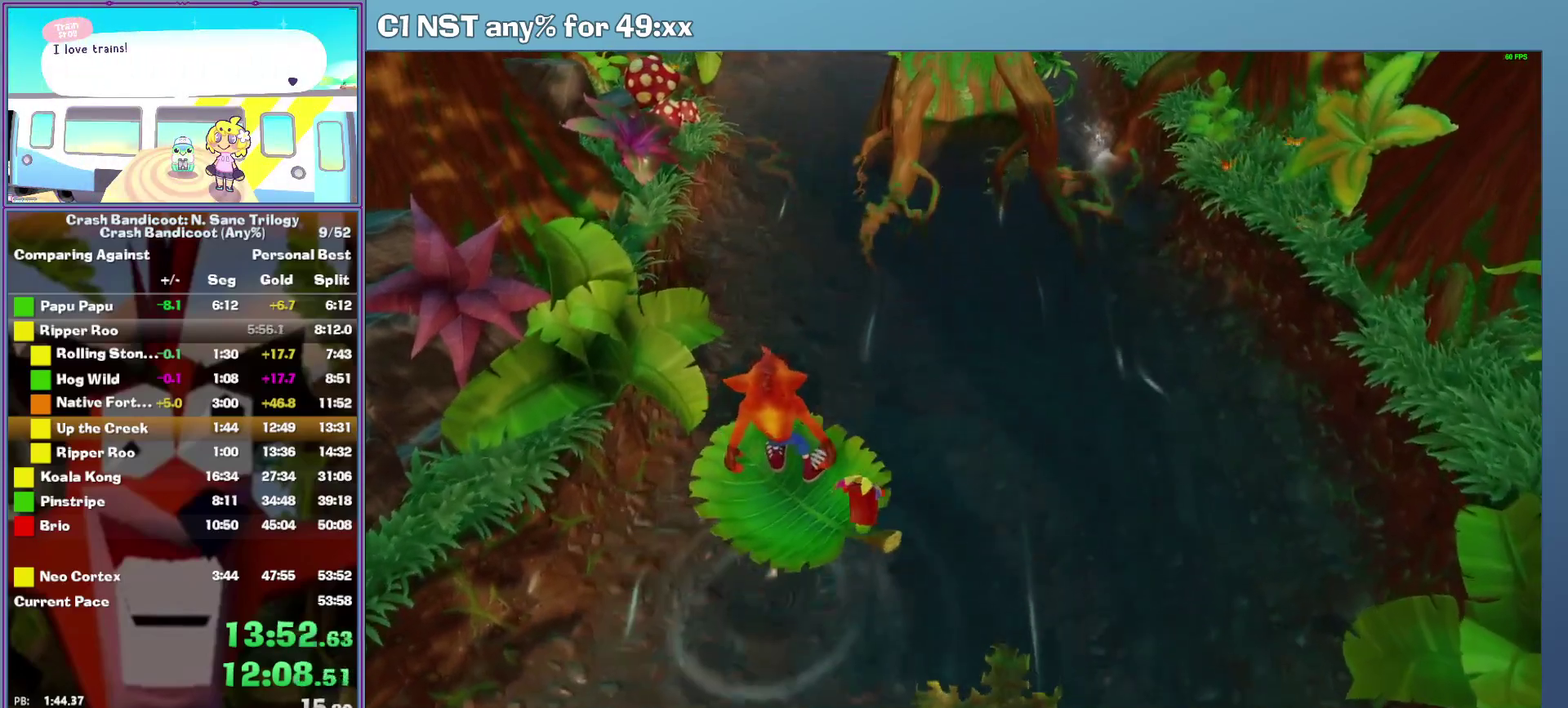
{"buttons": [], "left_stick": "center", "events": [[180, "left_stick", "down-right"], [400, "left_stick", "center"]]}
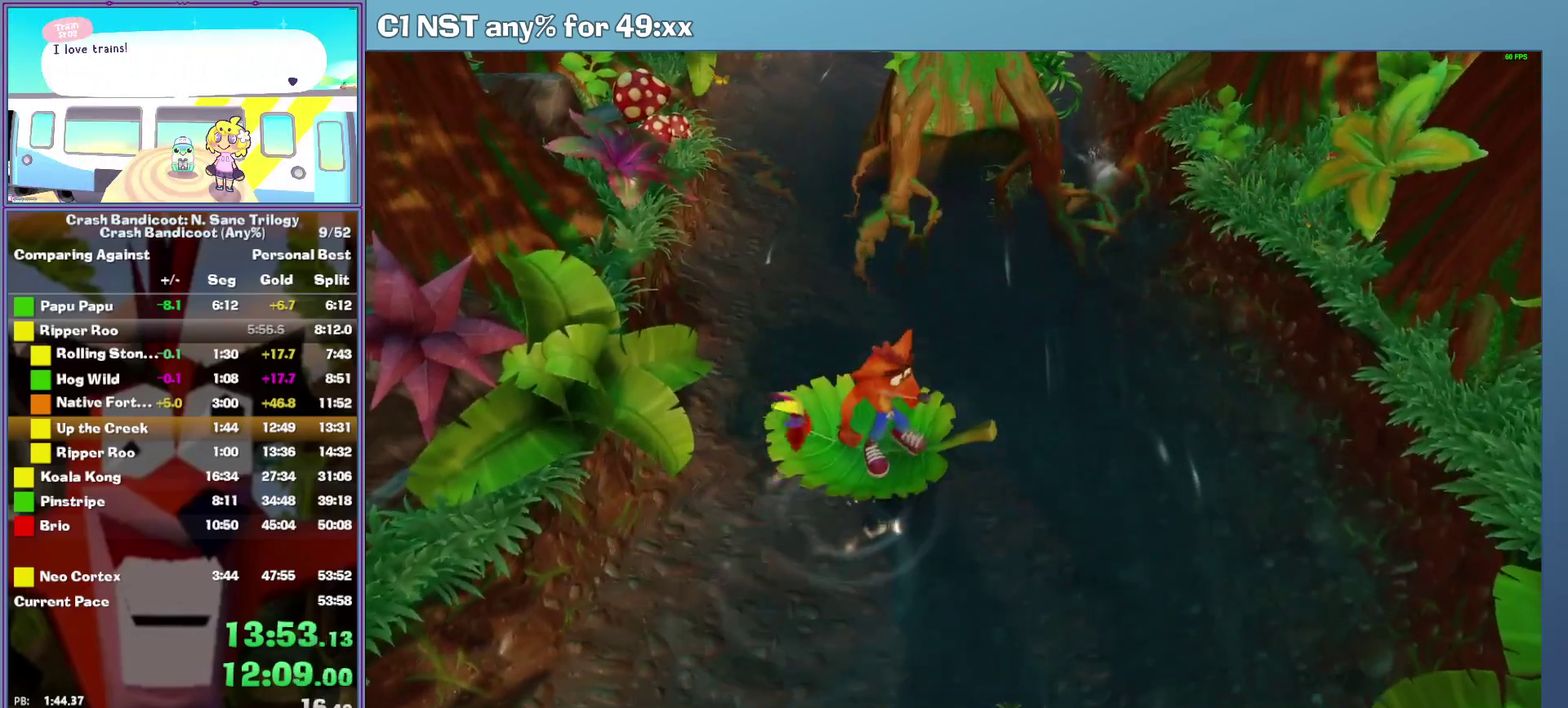
{"buttons": [], "left_stick": "center", "events": [[160, "left_stick", "right"], [280, "left_stick", "center"]]}
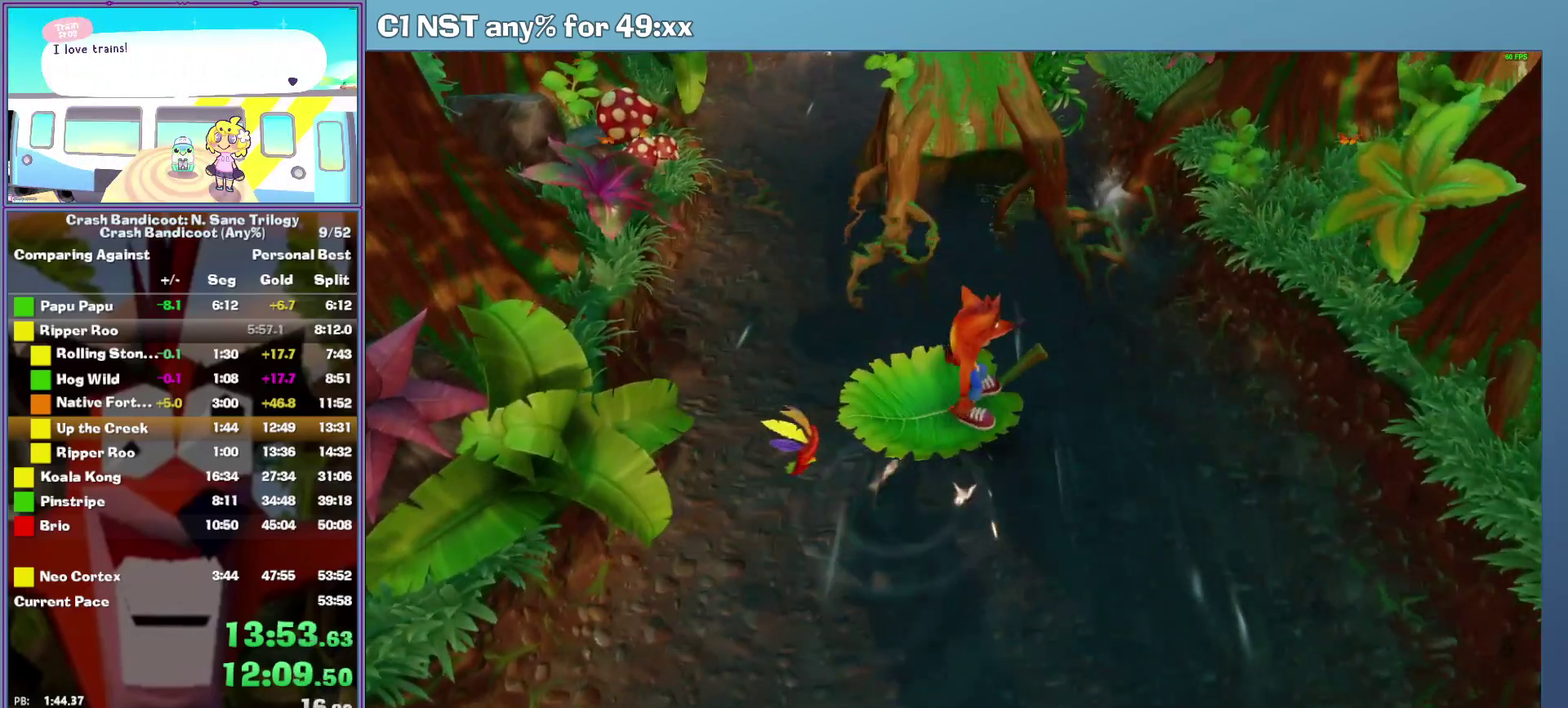
{"buttons": ["X"], "left_stick": "up", "events": [[200, "left_stick", "up"], [440, "X", "down"]]}
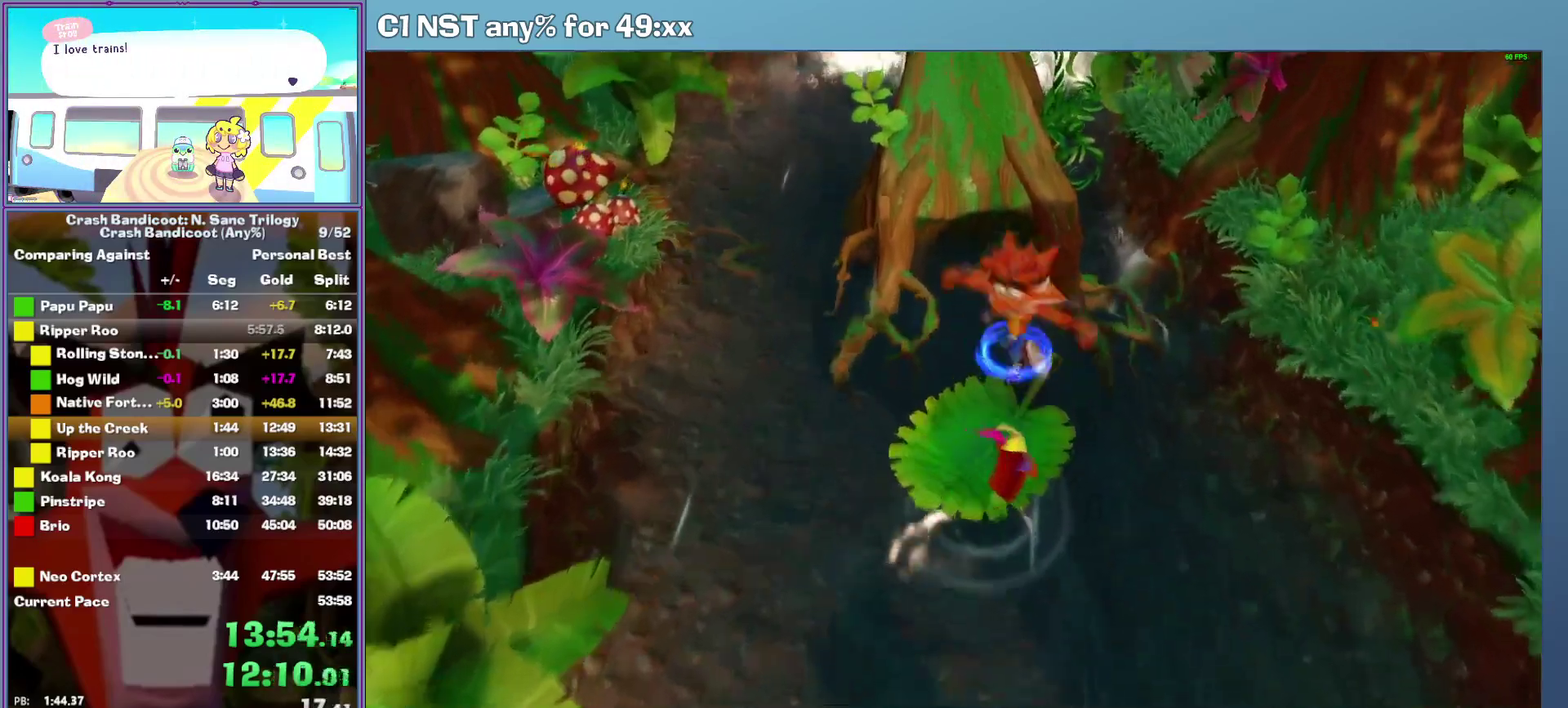
{"buttons": ["A"], "left_stick": "up", "events": [[40, "X", "up"], [80, "A", "down"]]}
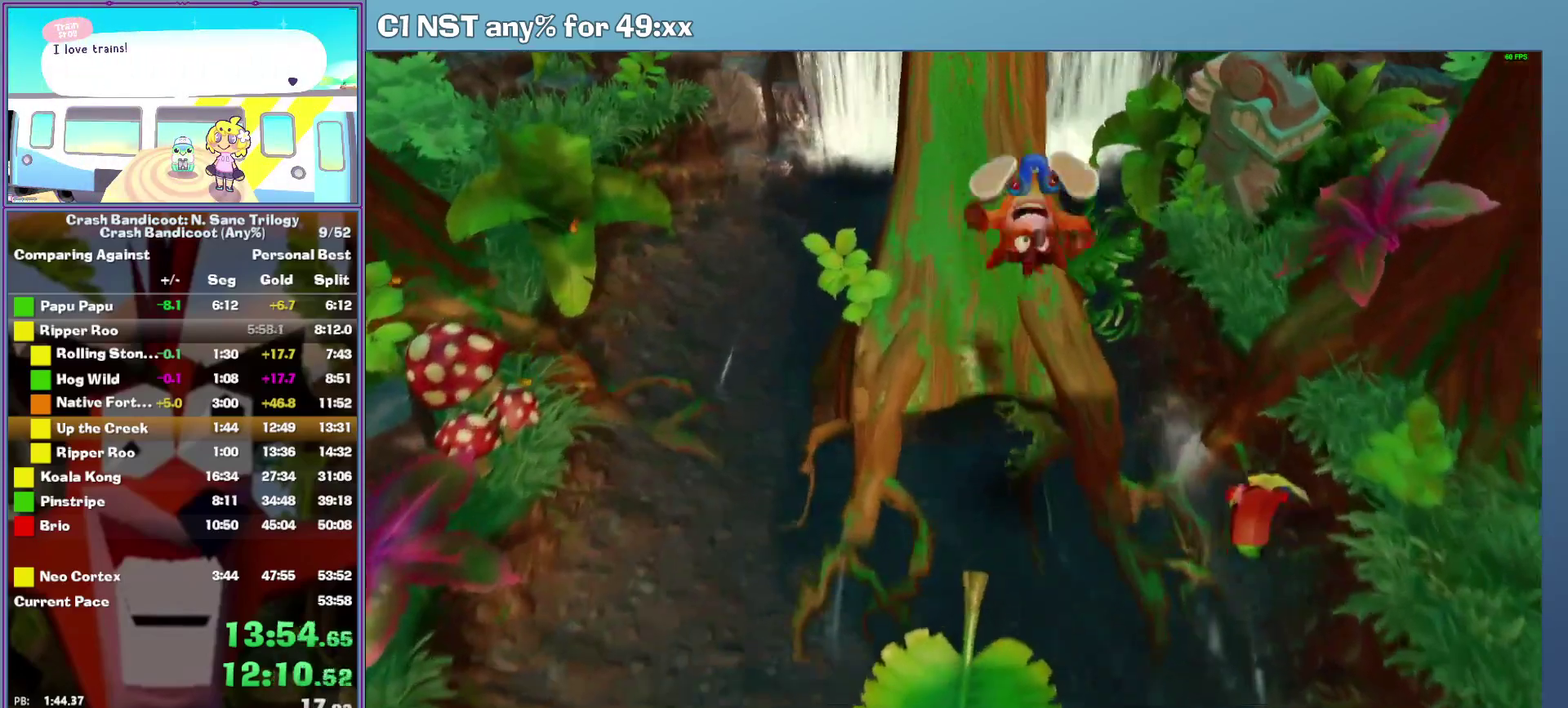
{"buttons": ["A"], "left_stick": "up", "events": [[20, "A", "up"], [260, "A", "down"]]}